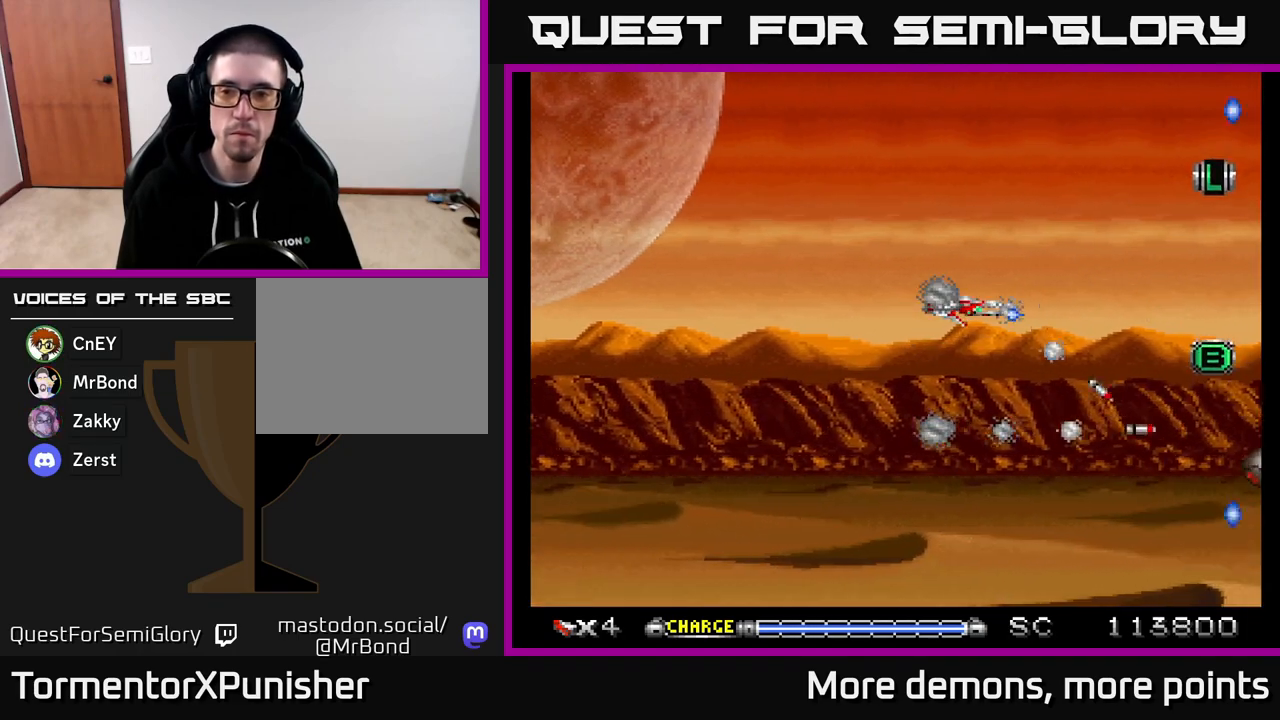
Gameplay with a controller (Xbox layout); each line is a JSON object with the inputs held at the frame after it. "events" lists button and stick changes between this image and that frame as [ms after this image, input, new state], when the widget could be followed in between. Not read: left_stick.
{"buttons": ["A", "DPAD_RIGHT"], "right_stick": "center", "events": [[433, "DPAD_DOWN", "down"], [433, "DPAD_RIGHT", "down"], [500, "DPAD_DOWN", "up"]]}
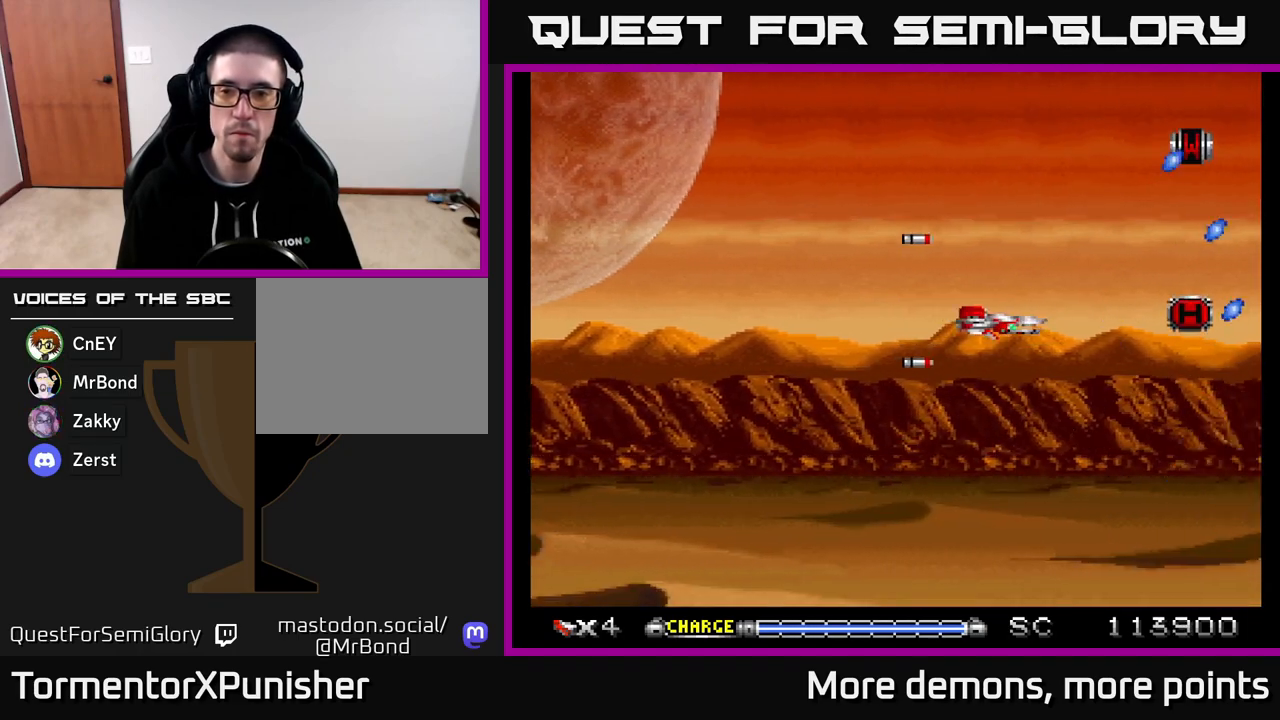
{"buttons": ["A", "DPAD_LEFT"], "right_stick": "center", "events": [[350, "DPAD_RIGHT", "up"], [350, "DPAD_UP", "down"], [367, "DPAD_LEFT", "down"], [400, "DPAD_UP", "up"]]}
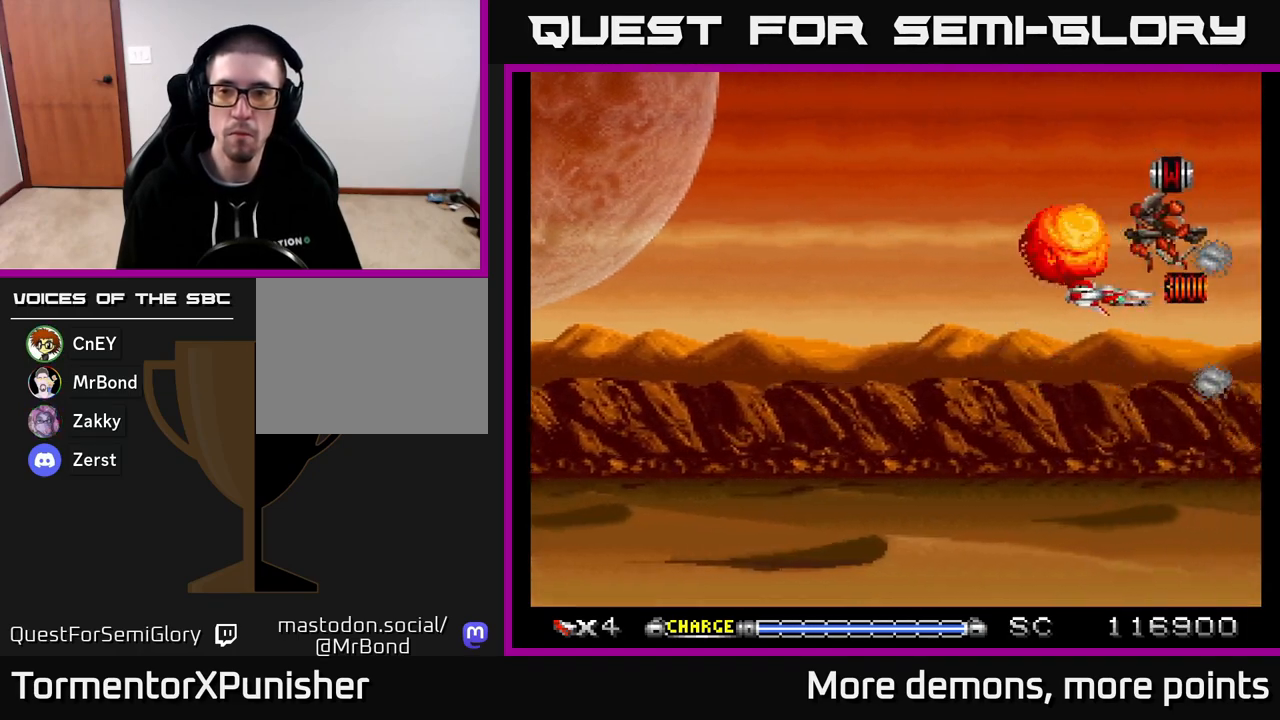
{"buttons": ["A", "DPAD_UP"], "right_stick": "center", "events": [[100, "DPAD_LEFT", "up"], [333, "DPAD_RIGHT", "down"], [400, "DPAD_UP", "down"], [483, "DPAD_RIGHT", "up"]]}
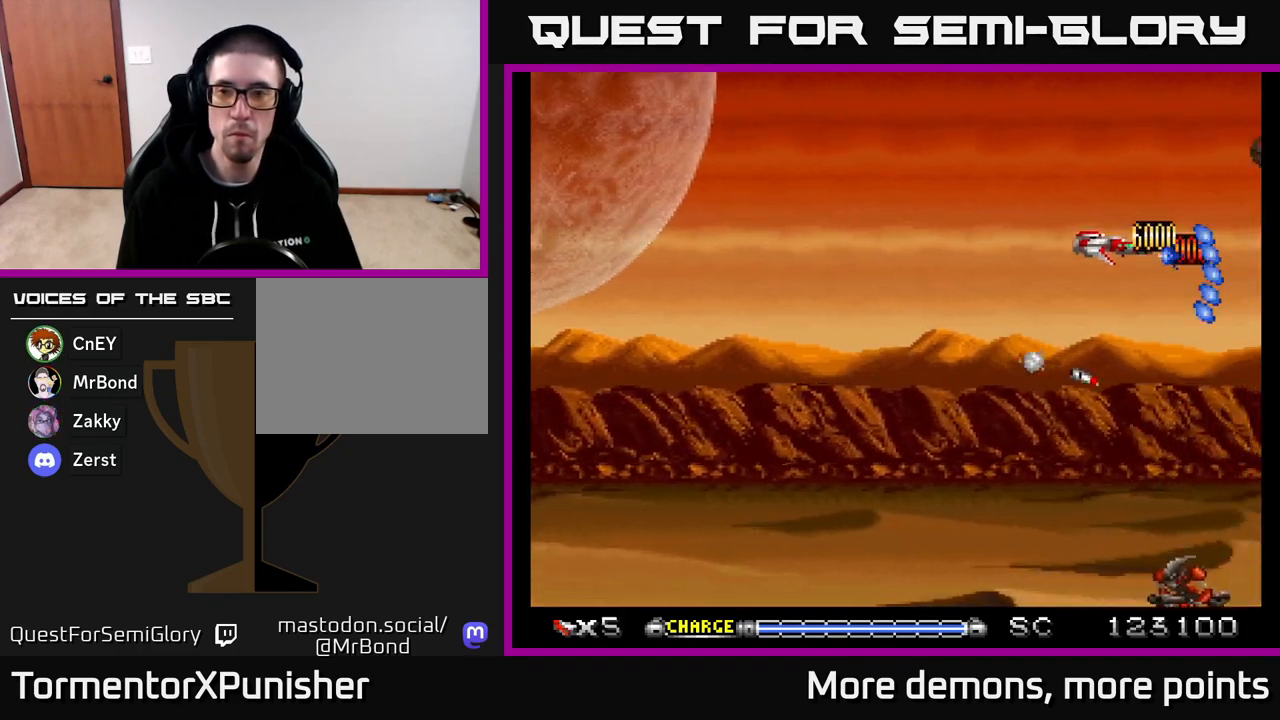
{"buttons": ["A", "DPAD_LEFT"], "right_stick": "center", "events": [[50, "DPAD_LEFT", "down"], [83, "DPAD_UP", "up"], [150, "DPAD_DOWN", "down"], [167, "DPAD_LEFT", "up"], [267, "DPAD_LEFT", "down"], [433, "DPAD_DOWN", "up"]]}
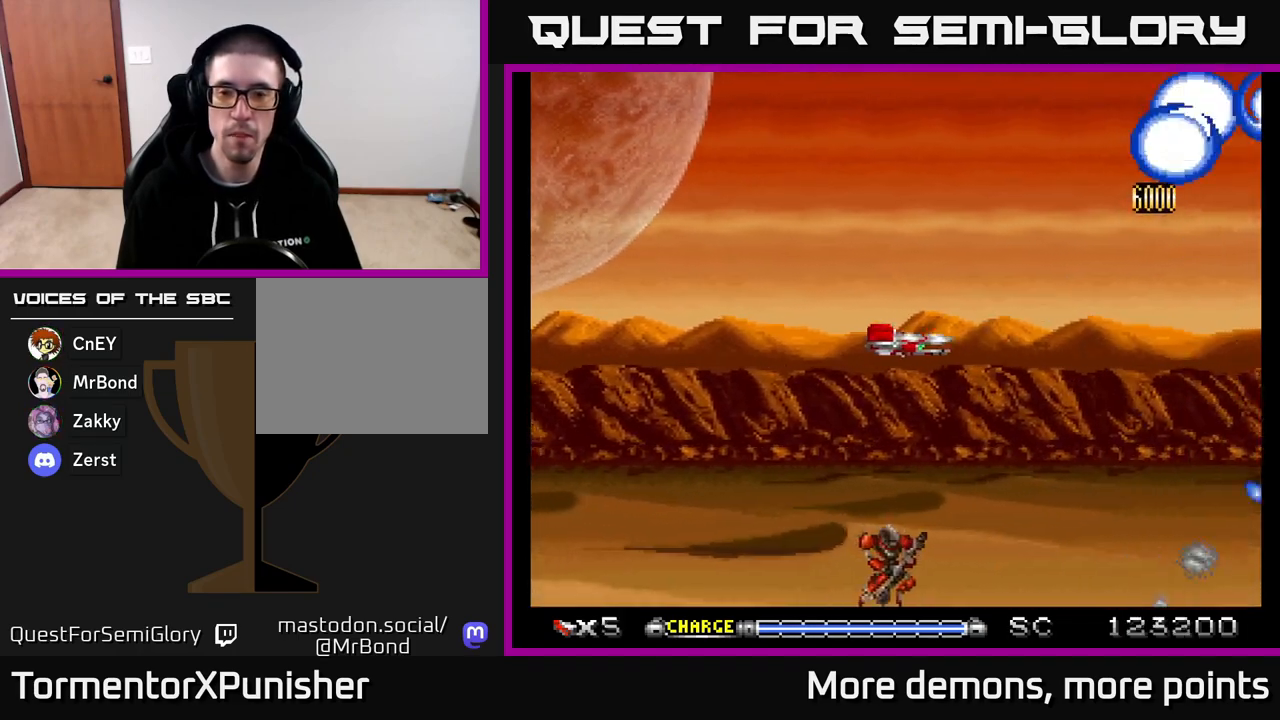
{"buttons": ["A", "DPAD_DOWN", "DPAD_LEFT"], "right_stick": "center", "events": [[283, "DPAD_DOWN", "down"]]}
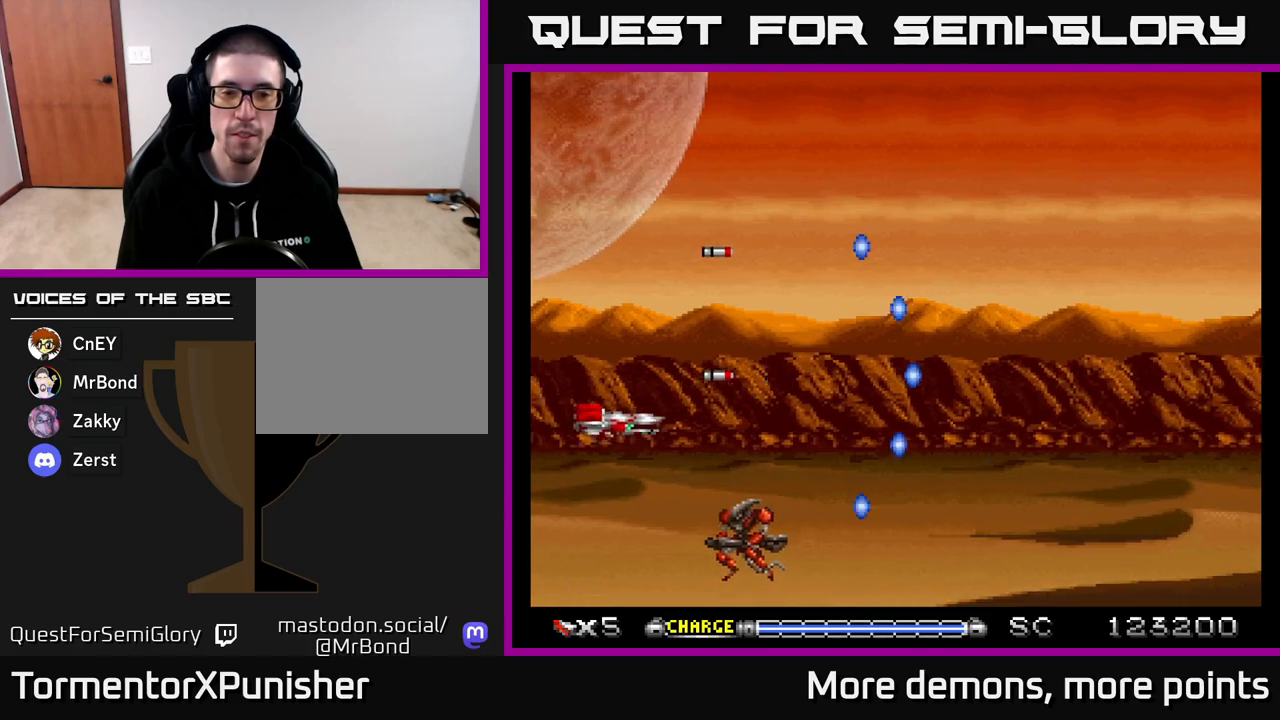
{"buttons": ["A"], "right_stick": "center", "events": [[50, "DPAD_DOWN", "up"], [200, "DPAD_LEFT", "up"]]}
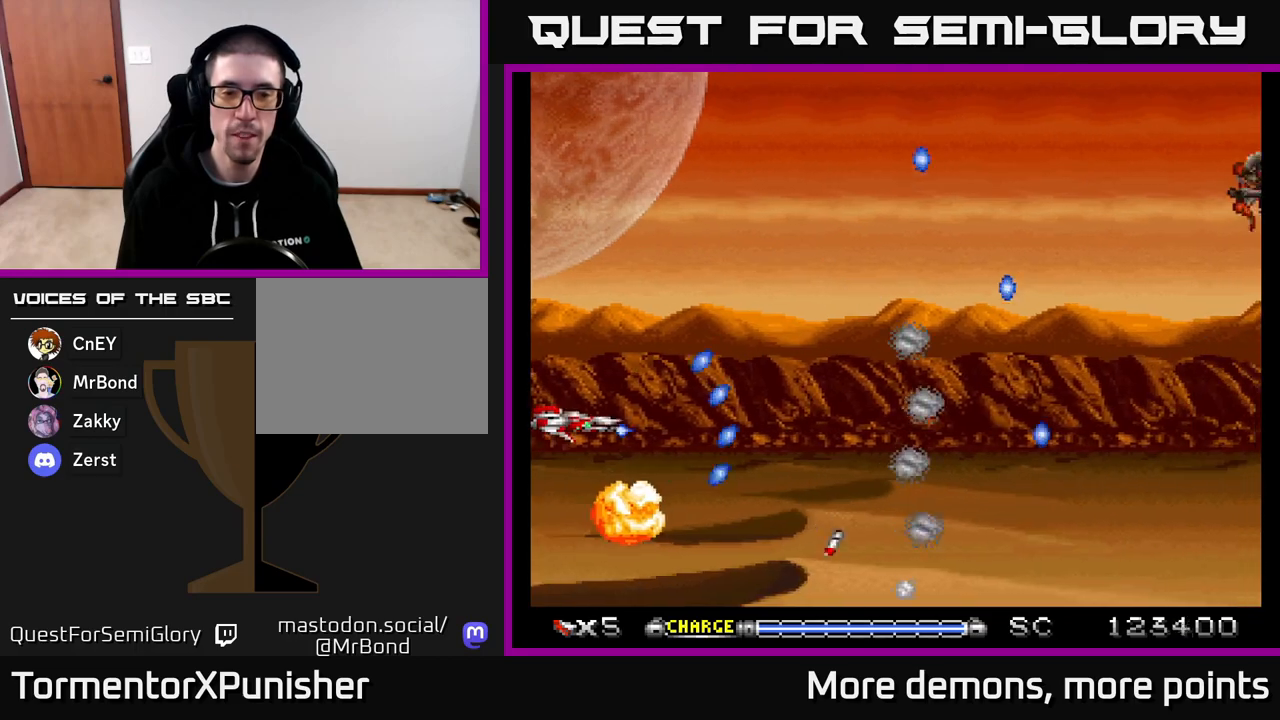
{"buttons": ["A", "DPAD_UP"], "right_stick": "center", "events": [[17, "DPAD_LEFT", "down"], [17, "DPAD_UP", "down"], [67, "DPAD_LEFT", "up"], [300, "DPAD_UP", "up"], [333, "DPAD_RIGHT", "down"], [400, "DPAD_UP", "down"], [417, "DPAD_RIGHT", "up"]]}
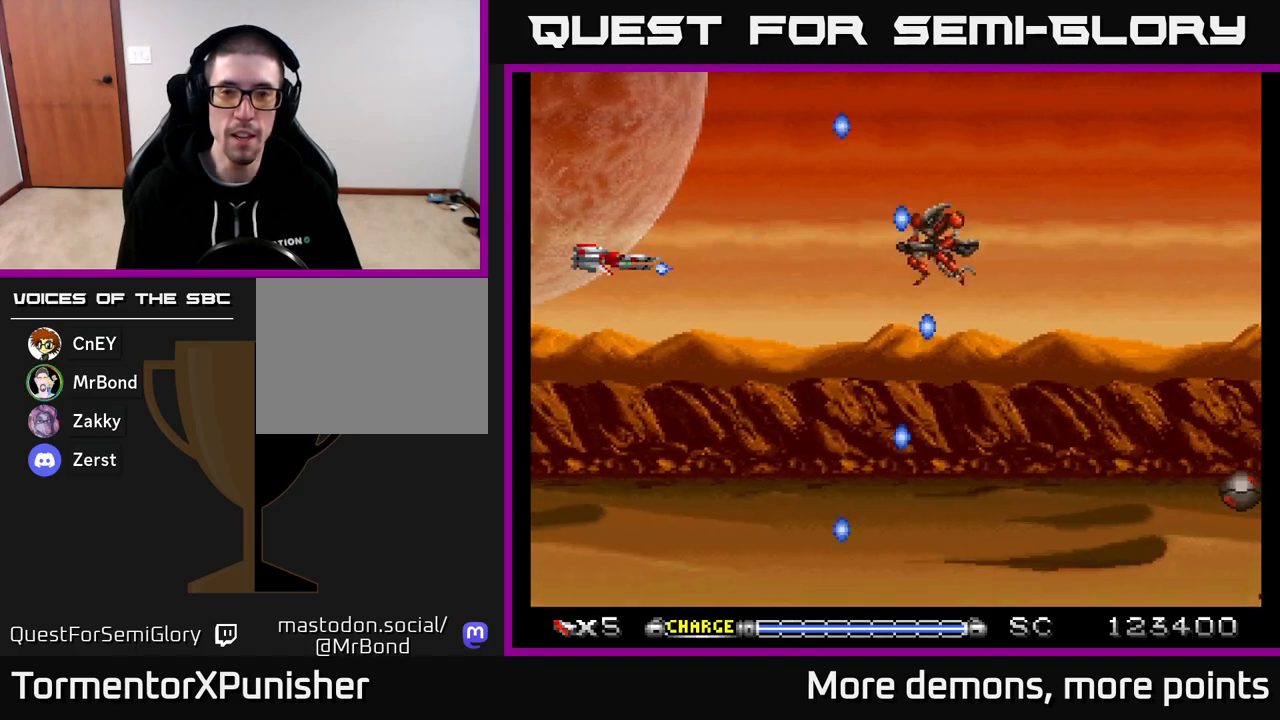
{"buttons": ["A", "DPAD_DOWN"], "right_stick": "center", "events": [[17, "DPAD_UP", "up"], [100, "DPAD_DOWN", "down"], [217, "DPAD_DOWN", "up"], [433, "DPAD_DOWN", "down"]]}
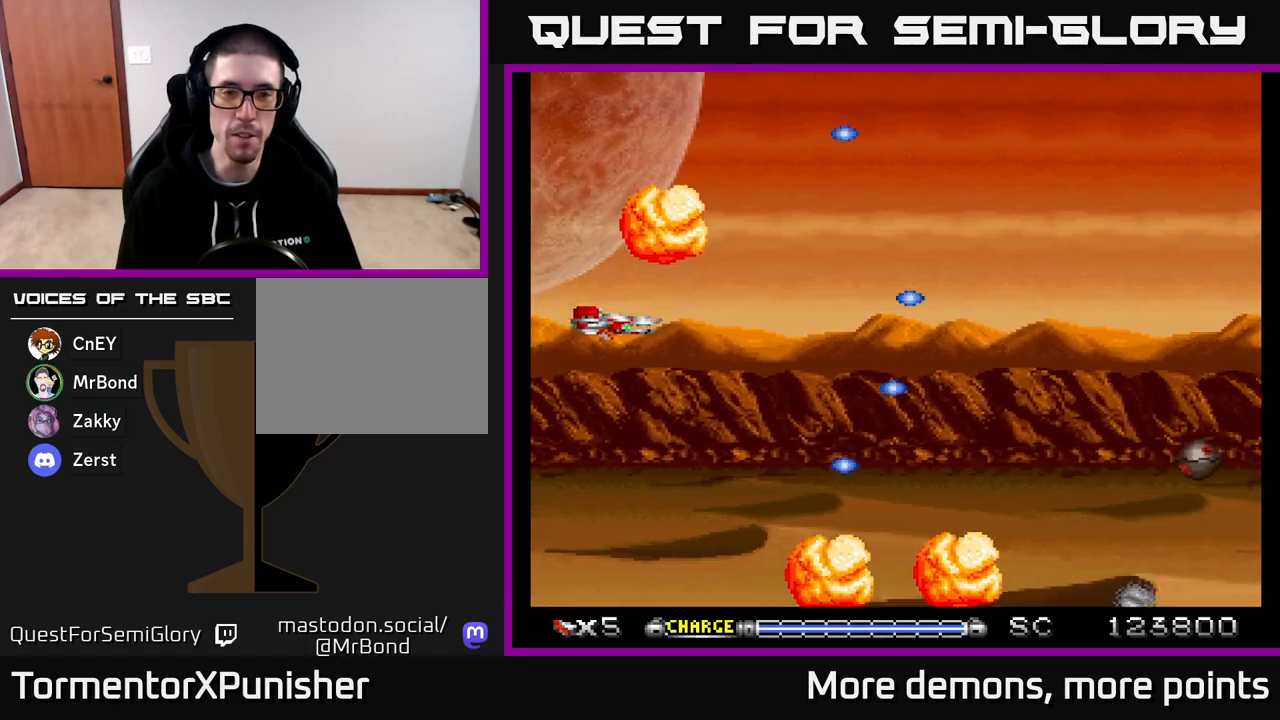
{"buttons": ["A", "DPAD_RIGHT"], "right_stick": "center", "events": [[100, "DPAD_DOWN", "up"], [167, "DPAD_LEFT", "down"], [233, "DPAD_LEFT", "up"], [250, "DPAD_DOWN", "down"], [267, "DPAD_RIGHT", "down"], [283, "DPAD_DOWN", "up"]]}
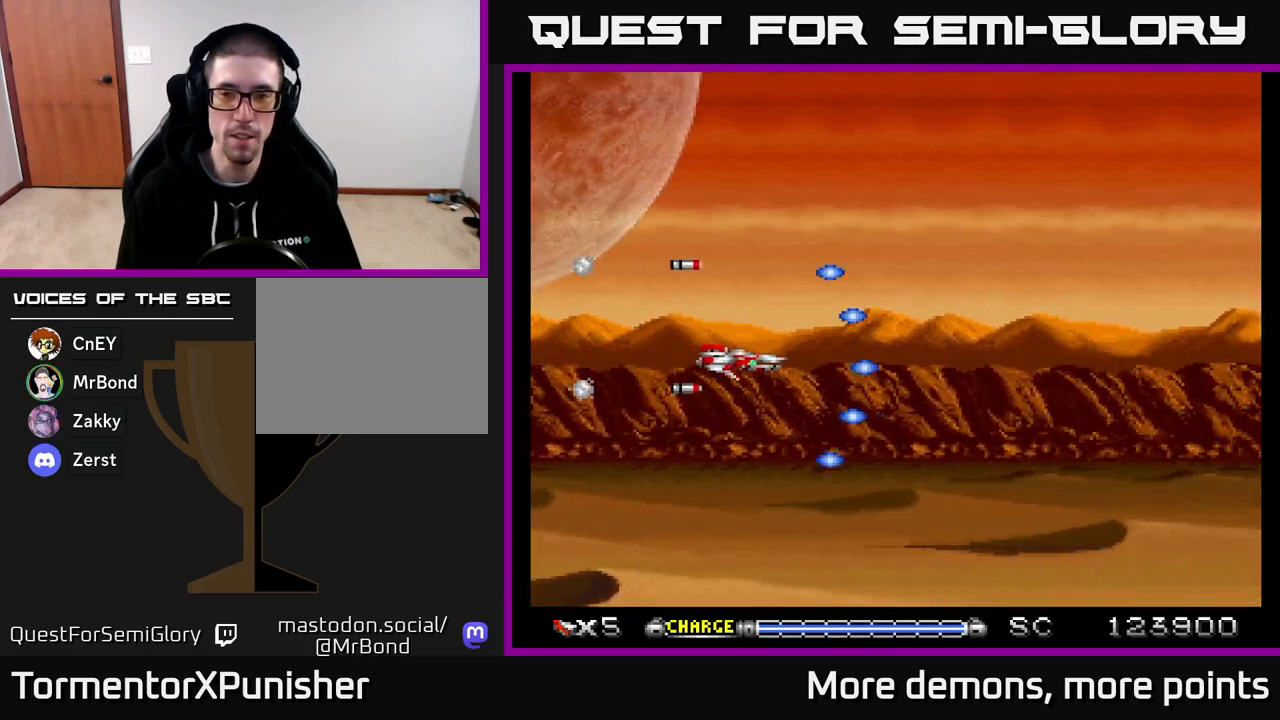
{"buttons": ["A"], "right_stick": "center", "events": [[200, "DPAD_RIGHT", "up"], [250, "DPAD_UP", "down"], [300, "DPAD_LEFT", "down"], [317, "DPAD_UP", "up"], [350, "DPAD_LEFT", "up"]]}
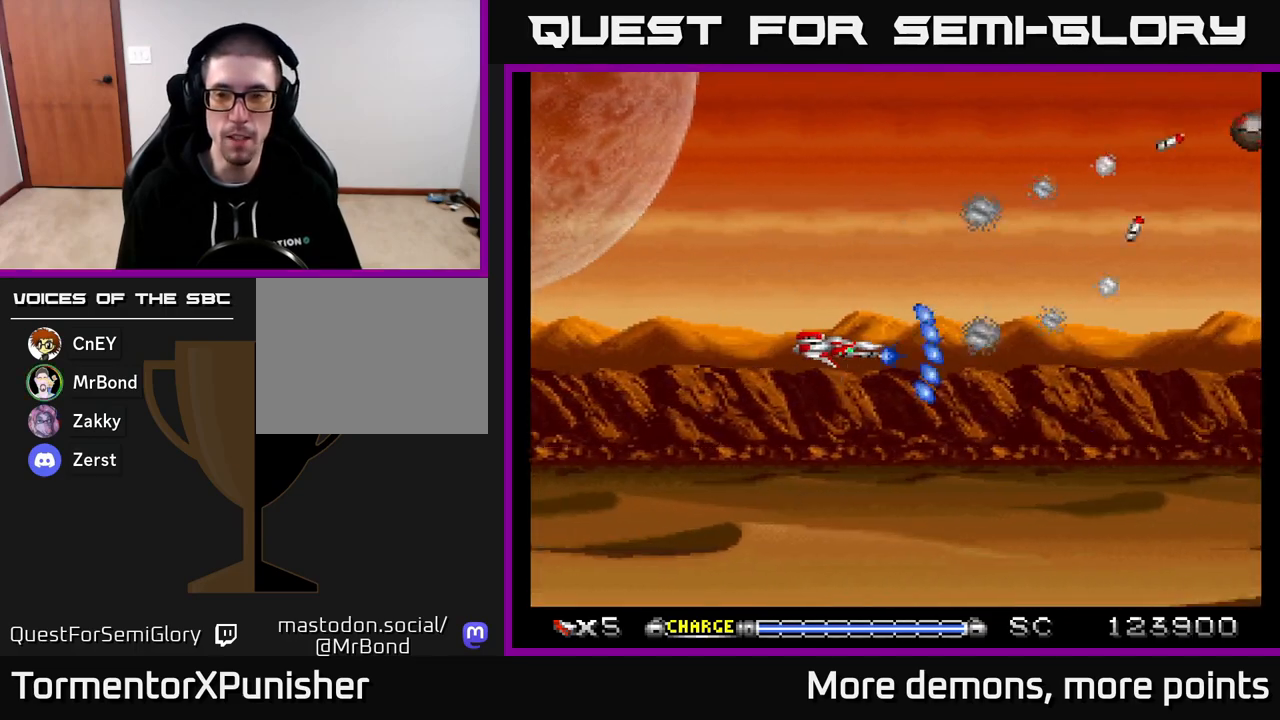
{"buttons": ["A", "DPAD_RIGHT"], "right_stick": "center", "events": [[333, "DPAD_UP", "down"], [417, "DPAD_RIGHT", "down"], [417, "DPAD_UP", "up"]]}
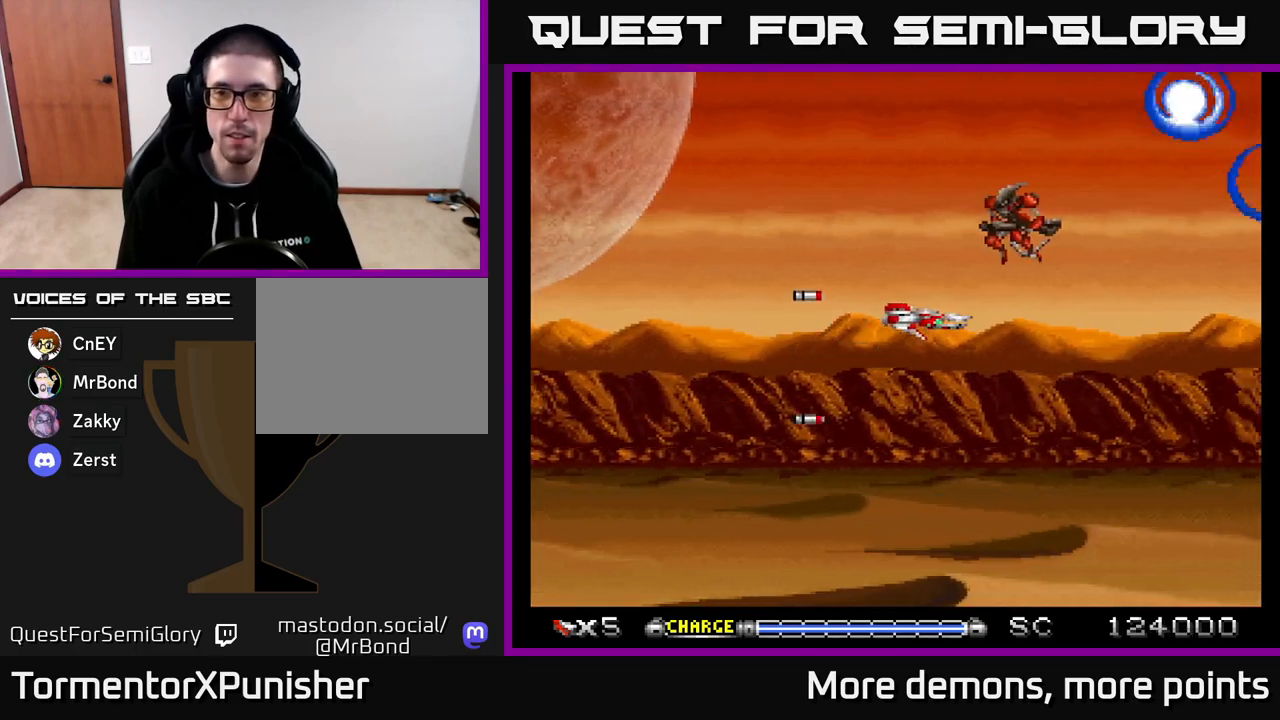
{"buttons": ["A", "DPAD_DOWN"], "right_stick": "center", "events": [[50, "DPAD_RIGHT", "up"], [67, "DPAD_LEFT", "down"], [383, "DPAD_UP", "down"], [450, "DPAD_UP", "up"], [483, "DPAD_DOWN", "down"], [500, "DPAD_LEFT", "up"]]}
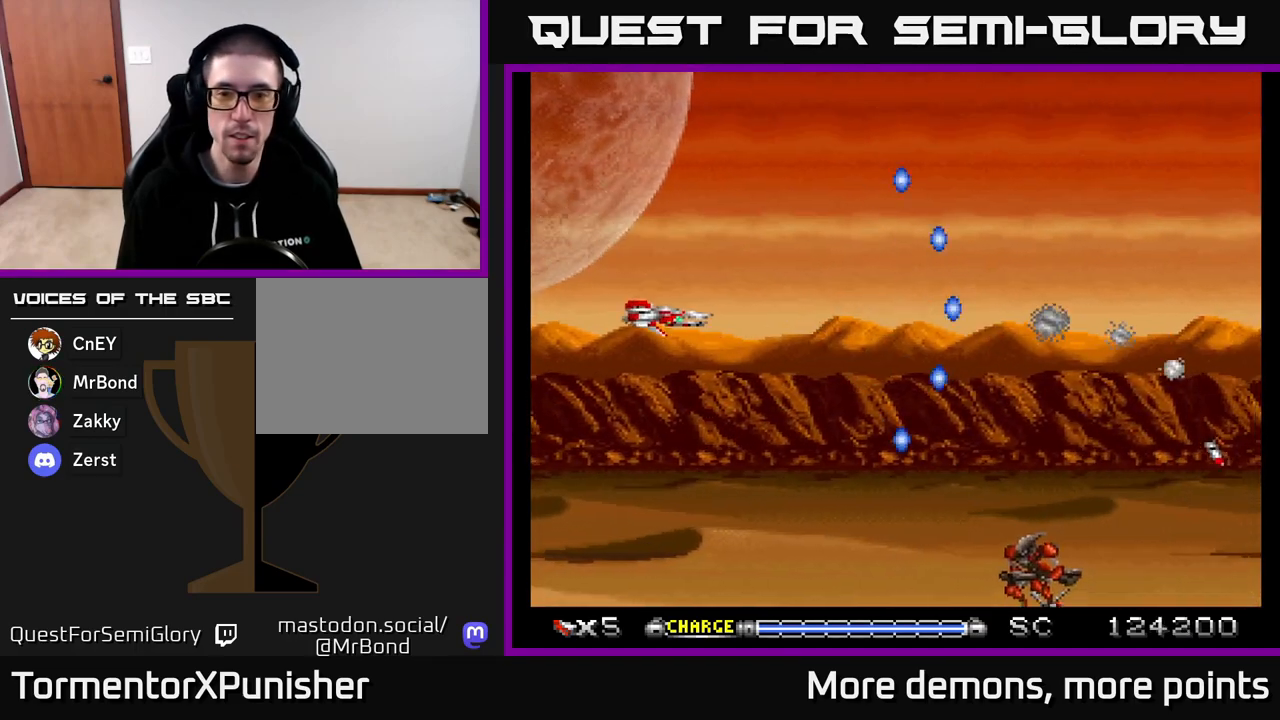
{"buttons": ["A", "DPAD_UP", "DPAD_LEFT"], "right_stick": "center", "events": [[67, "DPAD_RIGHT", "down"], [167, "DPAD_RIGHT", "up"], [317, "DPAD_LEFT", "down"], [400, "DPAD_DOWN", "up"], [483, "DPAD_UP", "down"]]}
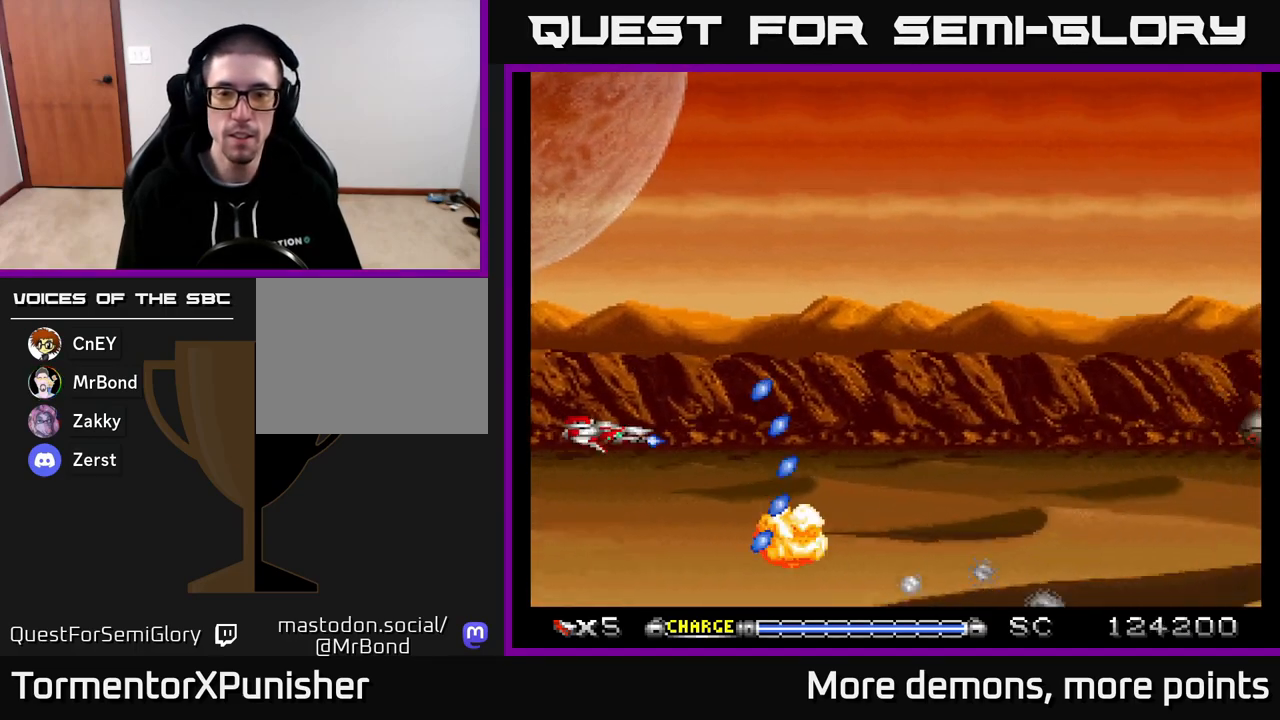
{"buttons": ["A", "DPAD_DOWN", "DPAD_RIGHT"], "right_stick": "center", "events": [[17, "DPAD_LEFT", "up"], [117, "DPAD_RIGHT", "down"], [300, "DPAD_UP", "up"], [467, "DPAD_DOWN", "down"]]}
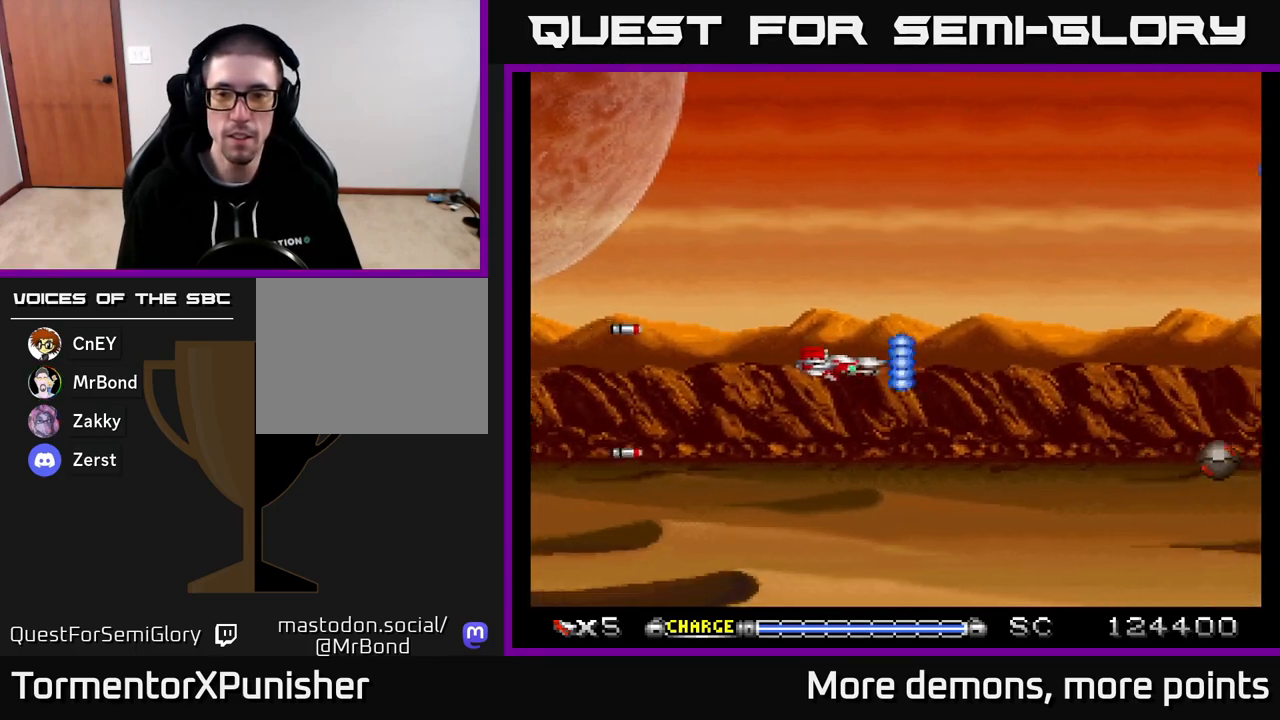
{"buttons": ["A"], "right_stick": "center", "events": [[100, "DPAD_DOWN", "up"], [350, "DPAD_RIGHT", "up"]]}
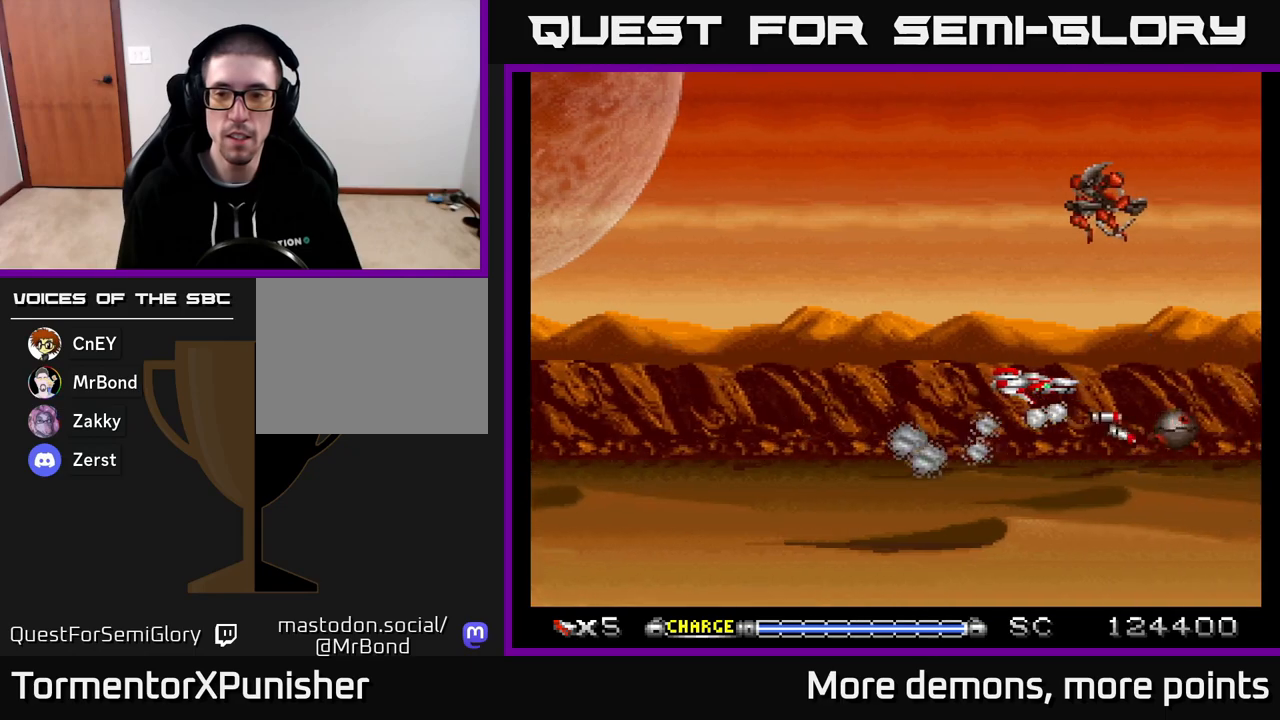
{"buttons": ["A", "DPAD_UP", "DPAD_LEFT"], "right_stick": "center", "events": [[17, "DPAD_LEFT", "down"], [367, "DPAD_UP", "down"]]}
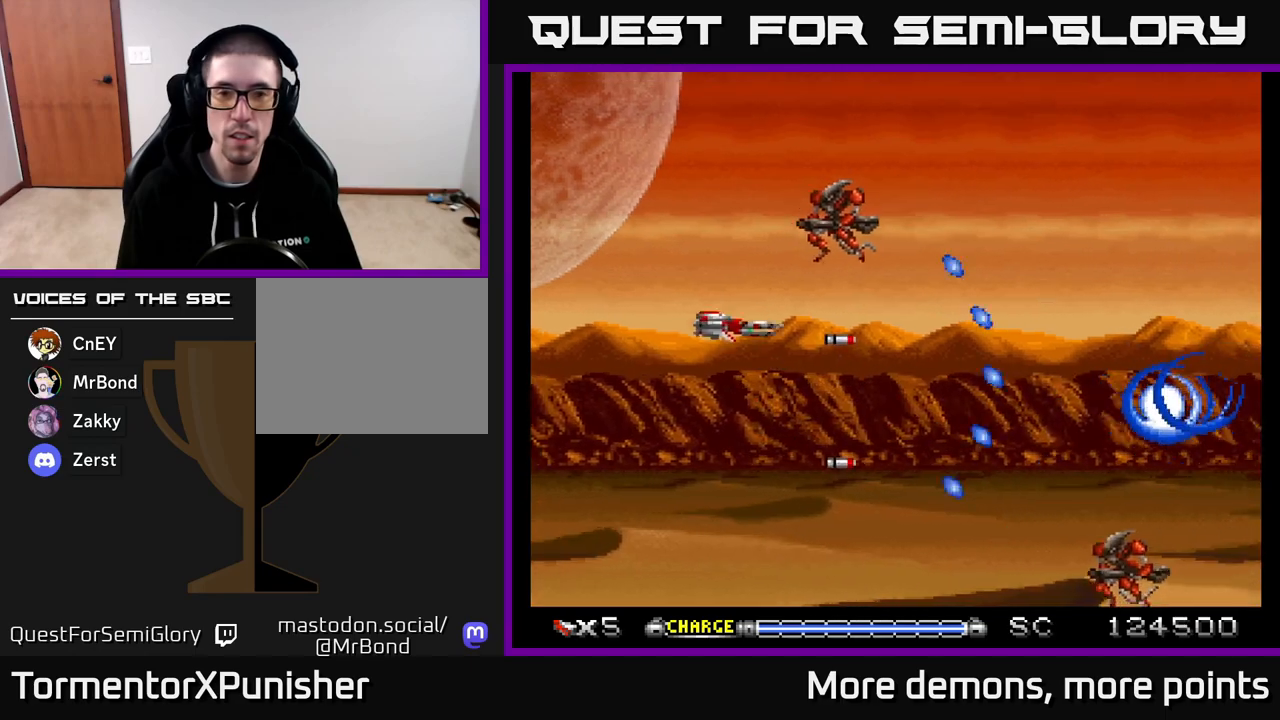
{"buttons": ["A", "DPAD_DOWN"], "right_stick": "center", "events": [[100, "DPAD_UP", "up"], [283, "DPAD_LEFT", "up"], [483, "DPAD_DOWN", "down"]]}
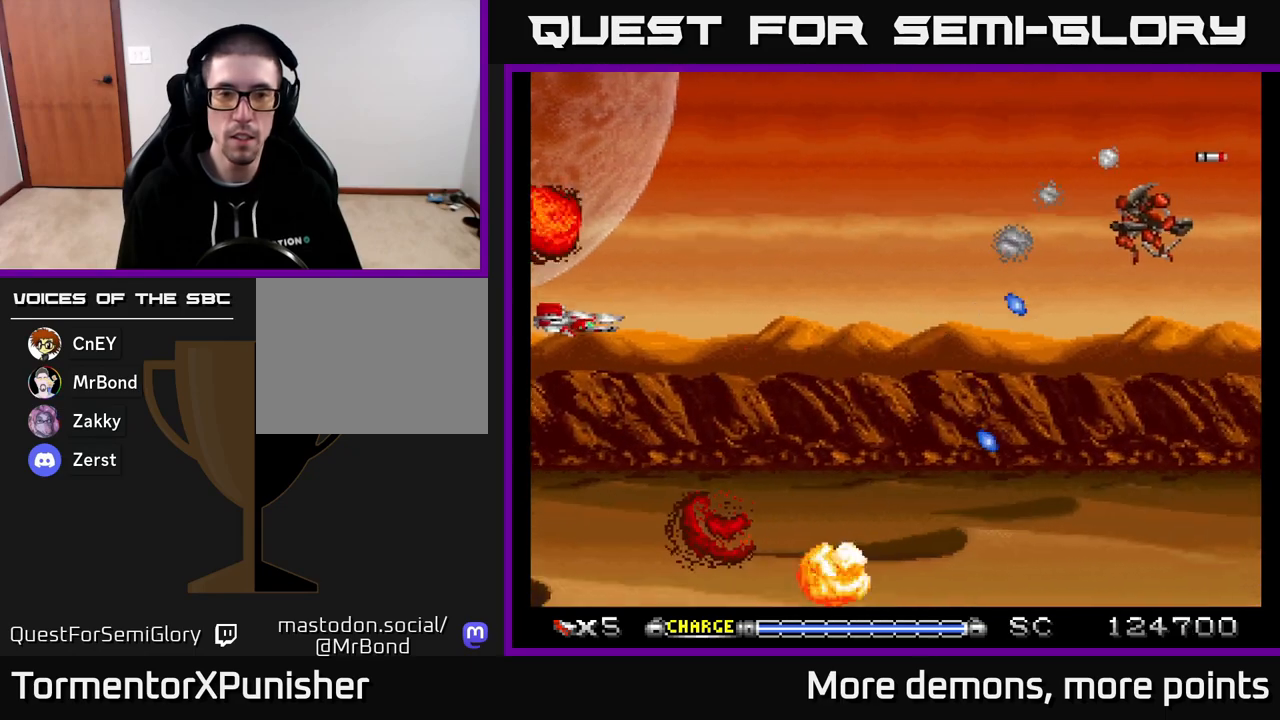
{"buttons": ["A", "DPAD_UP", "DPAD_RIGHT"], "right_stick": "center", "events": [[183, "DPAD_DOWN", "up"], [217, "DPAD_UP", "down"], [333, "DPAD_RIGHT", "down"]]}
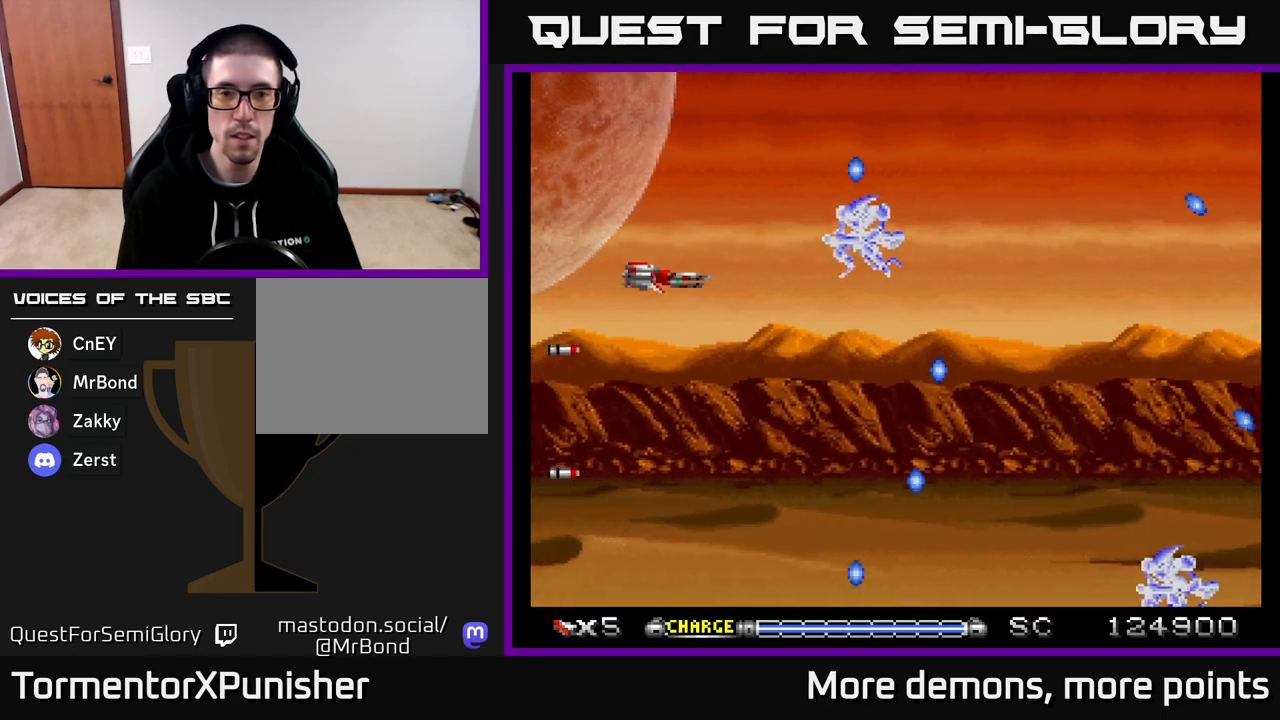
{"buttons": ["A", "DPAD_DOWN", "DPAD_RIGHT"], "right_stick": "center", "events": [[17, "DPAD_RIGHT", "up"], [83, "DPAD_UP", "up"], [100, "DPAD_LEFT", "down"], [217, "DPAD_DOWN", "down"], [233, "DPAD_LEFT", "up"], [300, "DPAD_RIGHT", "down"]]}
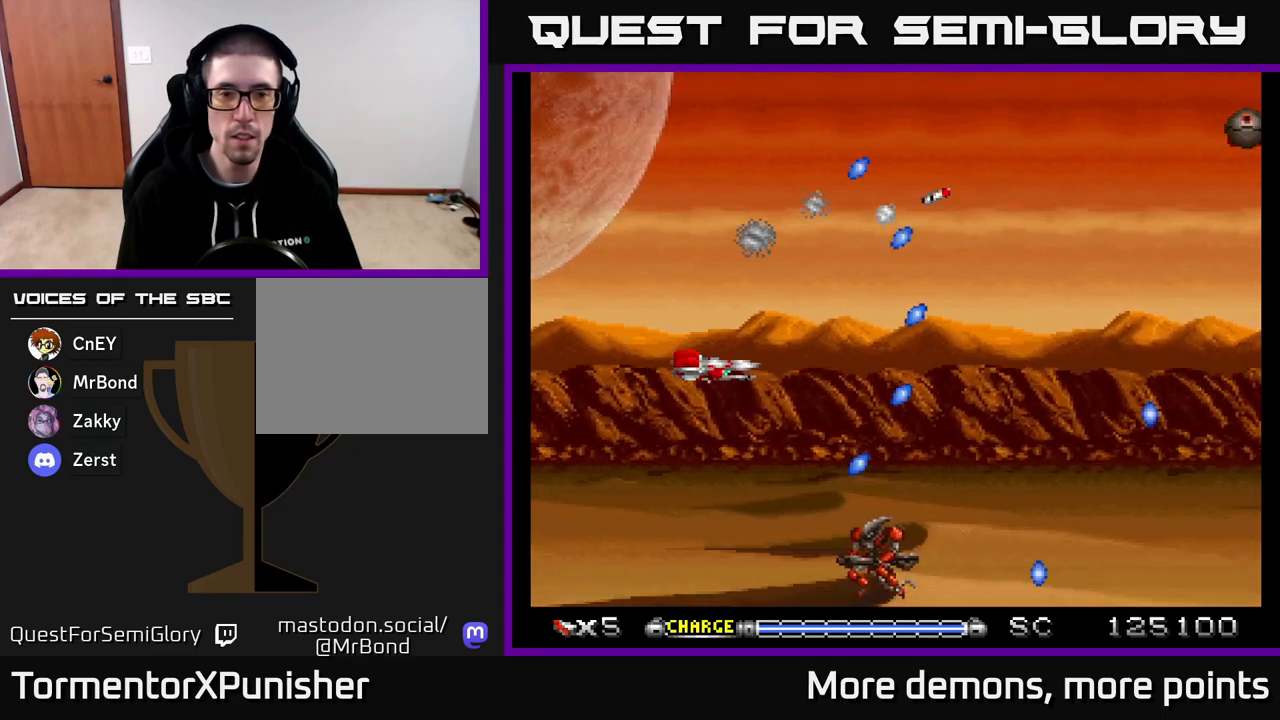
{"buttons": ["A", "DPAD_UP"], "right_stick": "center", "events": [[50, "DPAD_DOWN", "up"], [150, "DPAD_RIGHT", "up"], [150, "DPAD_UP", "down"], [183, "DPAD_LEFT", "down"], [217, "DPAD_UP", "up"], [317, "DPAD_DOWN", "down"], [367, "DPAD_LEFT", "up"], [450, "DPAD_DOWN", "up"], [483, "DPAD_UP", "down"]]}
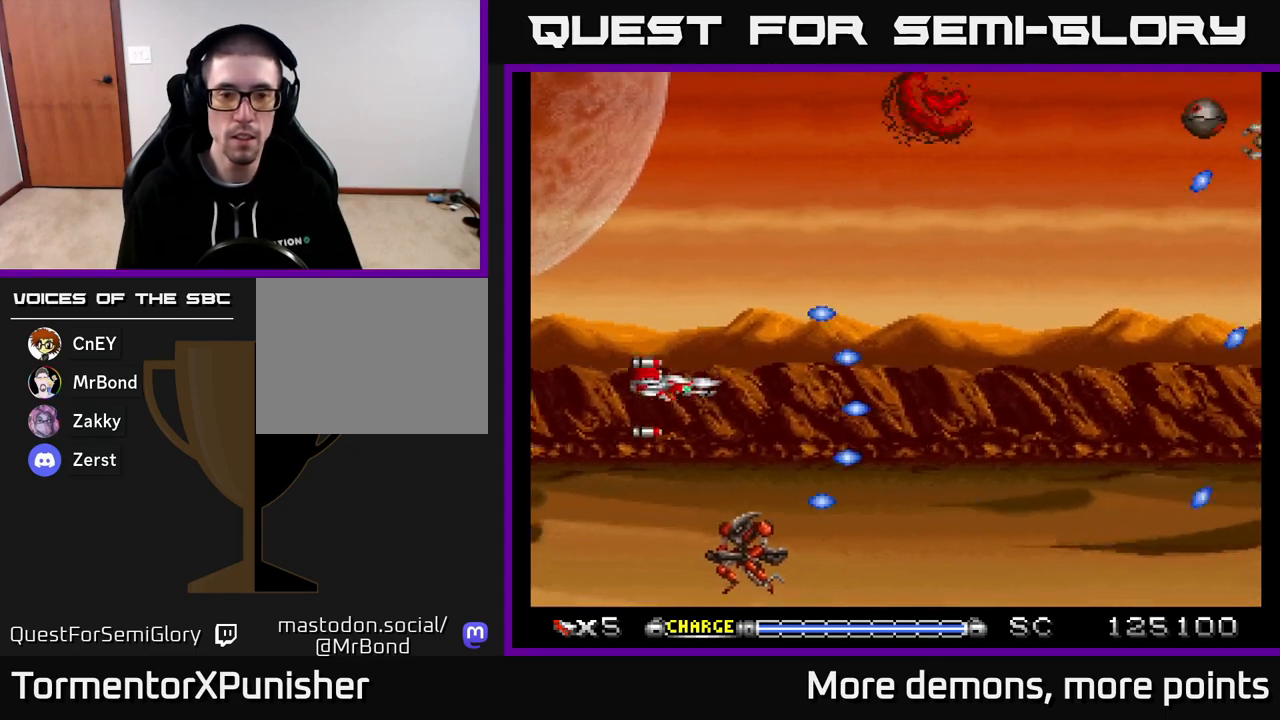
{"buttons": ["A", "DPAD_UP", "DPAD_LEFT"], "right_stick": "center", "events": [[33, "DPAD_RIGHT", "down"], [150, "DPAD_UP", "up"], [283, "DPAD_UP", "down"], [350, "DPAD_RIGHT", "up"], [400, "DPAD_LEFT", "down"]]}
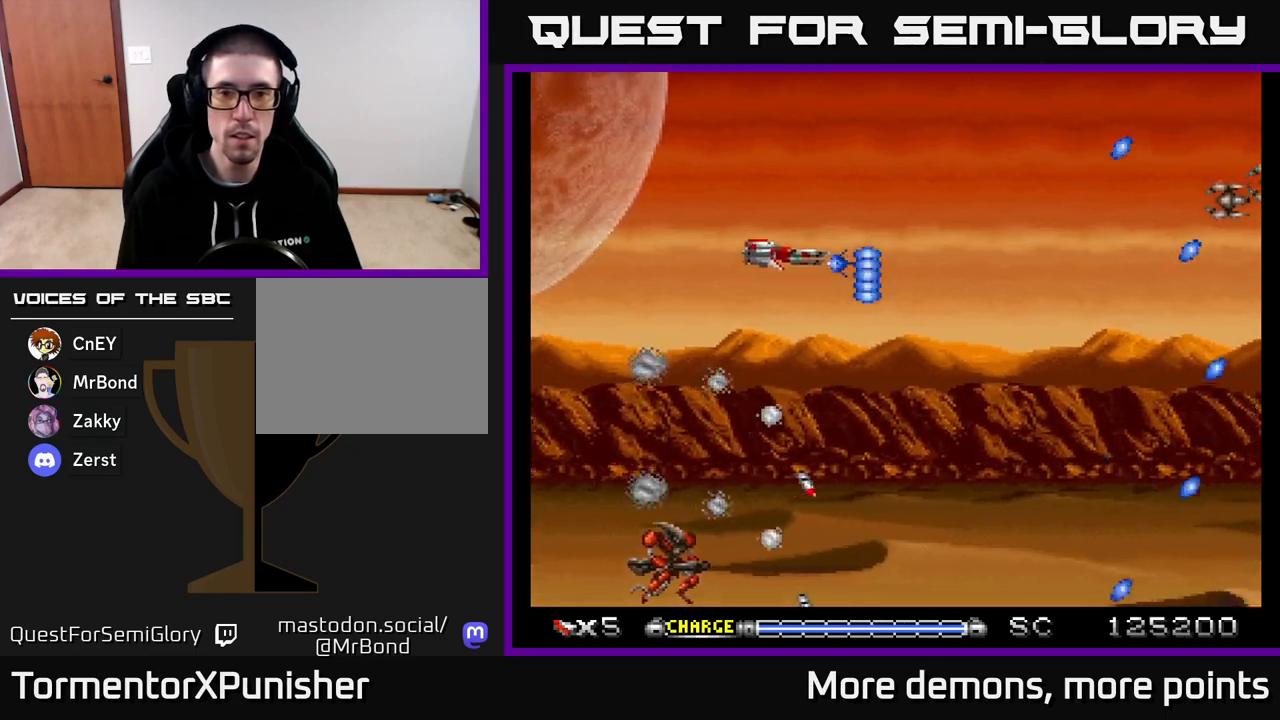
{"buttons": ["A", "DPAD_DOWN", "DPAD_LEFT"], "right_stick": "center", "events": [[100, "DPAD_LEFT", "up"], [167, "DPAD_RIGHT", "down"], [233, "DPAD_UP", "up"], [283, "DPAD_DOWN", "down"], [400, "DPAD_RIGHT", "up"], [433, "DPAD_LEFT", "down"]]}
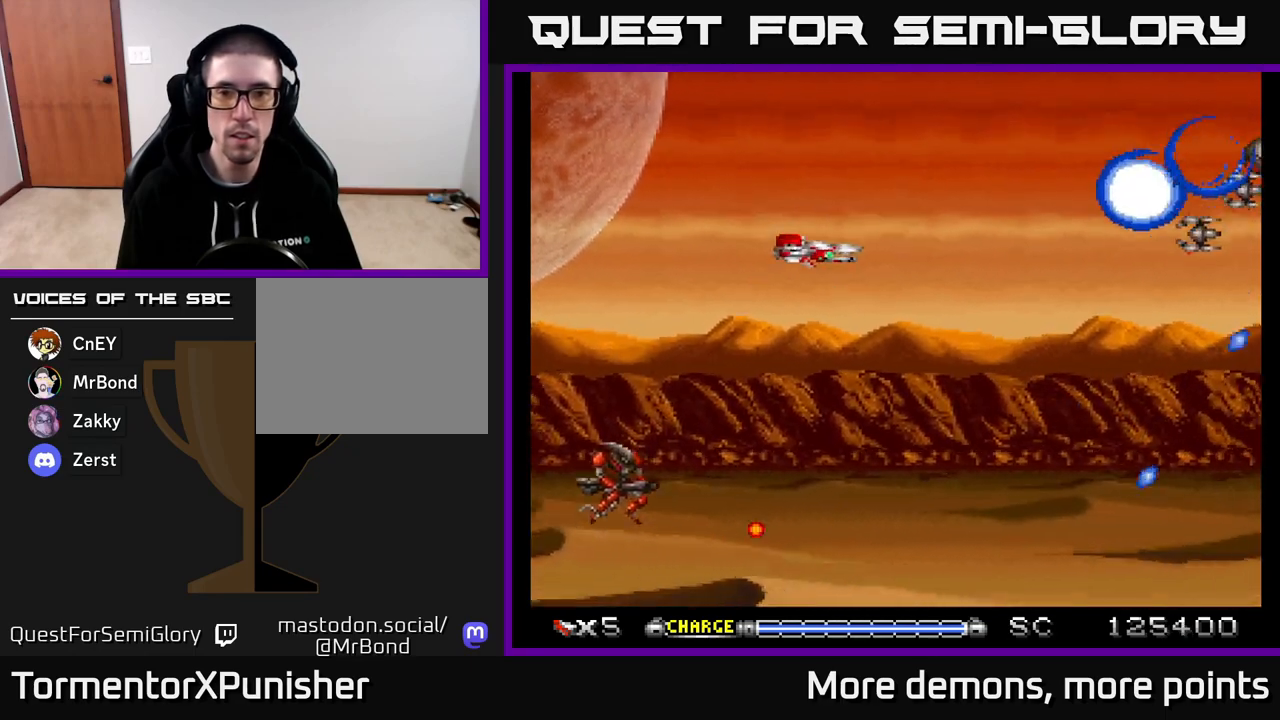
{"buttons": ["A", "DPAD_RIGHT"], "right_stick": "center", "events": [[83, "DPAD_LEFT", "up"], [117, "DPAD_RIGHT", "down"], [267, "DPAD_RIGHT", "up"], [317, "DPAD_DOWN", "up"], [333, "DPAD_LEFT", "down"], [350, "DPAD_UP", "down"], [417, "DPAD_LEFT", "up"], [467, "DPAD_UP", "up"], [483, "DPAD_RIGHT", "down"]]}
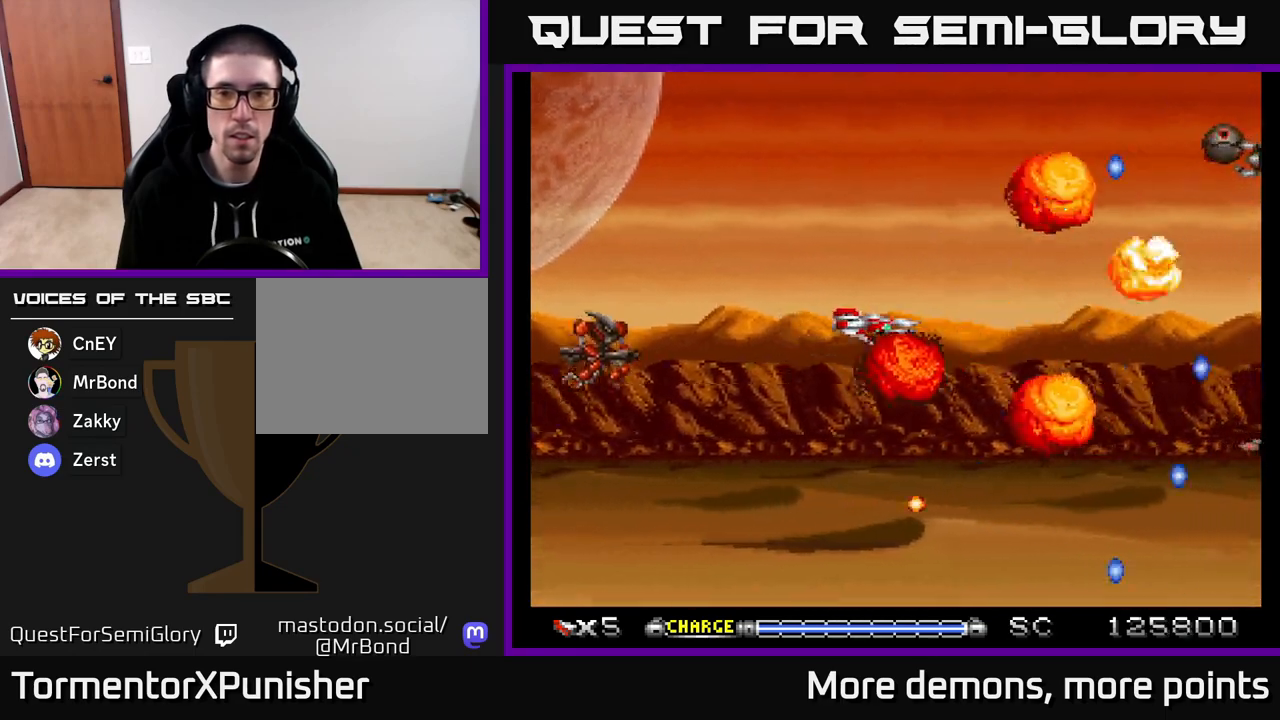
{"buttons": ["A"], "right_stick": "center", "events": [[100, "DPAD_RIGHT", "up"], [317, "DPAD_DOWN", "down"], [400, "DPAD_RIGHT", "down"], [483, "DPAD_RIGHT", "up"], [500, "DPAD_DOWN", "up"]]}
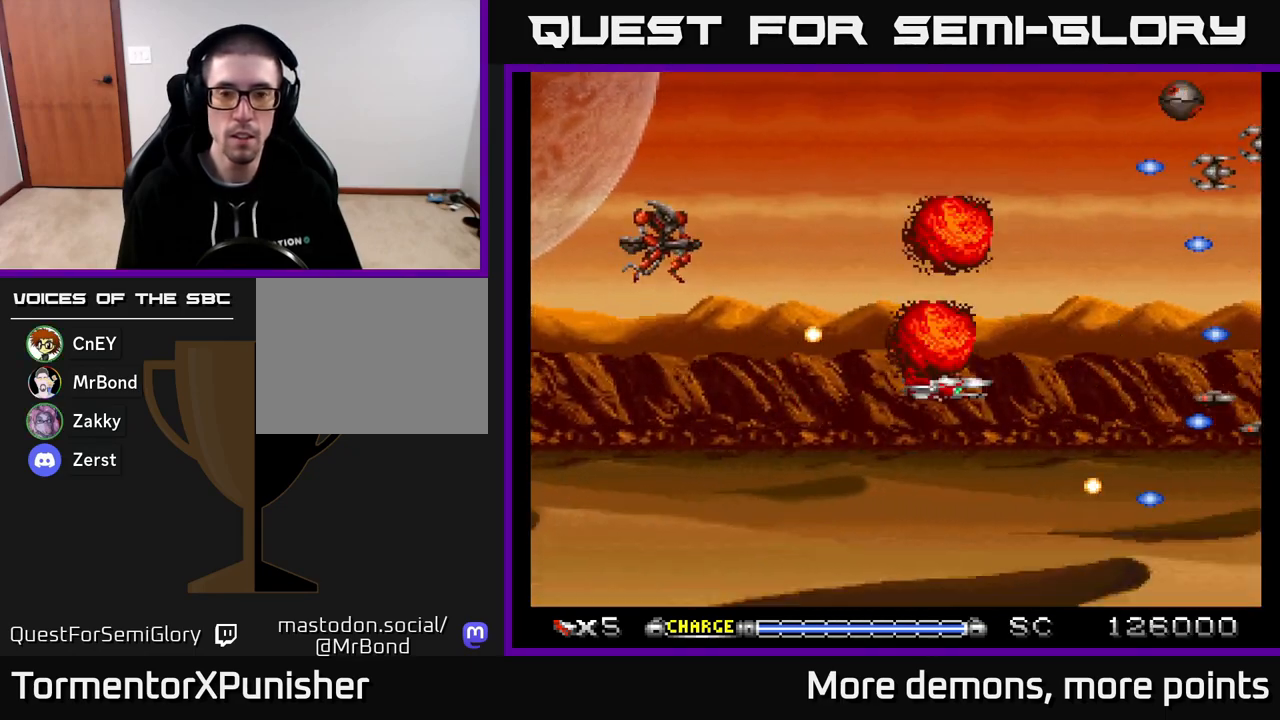
{"buttons": ["A", "DPAD_UP", "DPAD_LEFT"], "right_stick": "center", "events": [[17, "DPAD_LEFT", "down"], [183, "DPAD_DOWN", "down"], [233, "DPAD_LEFT", "up"], [300, "DPAD_LEFT", "down"], [333, "DPAD_DOWN", "up"], [433, "DPAD_UP", "down"]]}
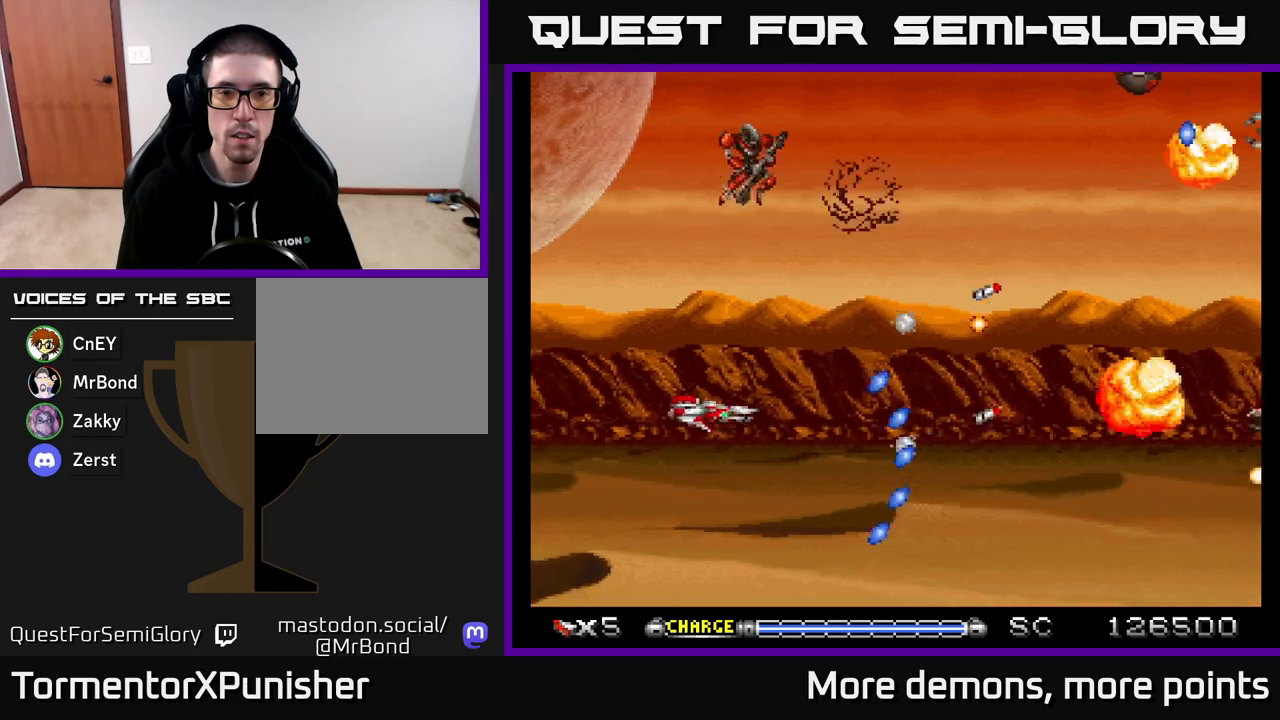
{"buttons": ["A"], "right_stick": "center", "events": [[283, "DPAD_LEFT", "up"], [417, "DPAD_UP", "up"]]}
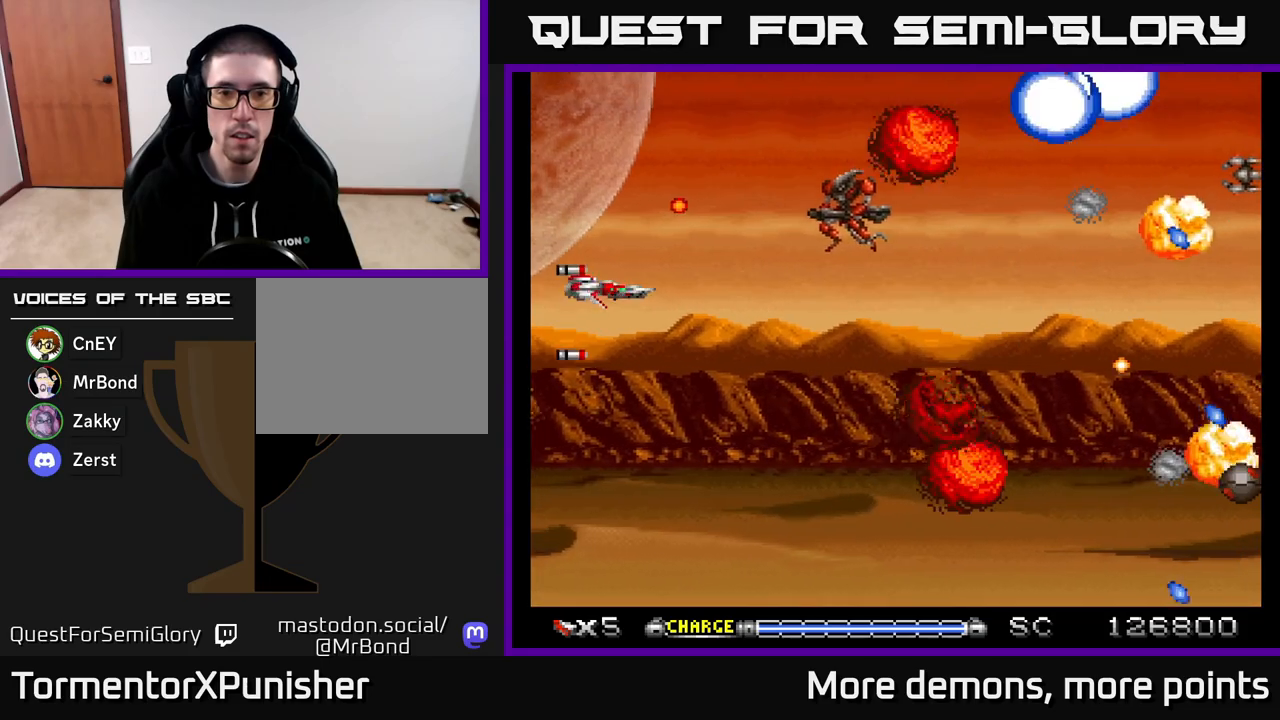
{"buttons": ["A"], "right_stick": "center", "events": [[33, "DPAD_DOWN", "down"], [133, "DPAD_RIGHT", "down"], [200, "DPAD_DOWN", "up"], [283, "DPAD_UP", "down"], [317, "DPAD_UP", "up"], [450, "DPAD_RIGHT", "up"]]}
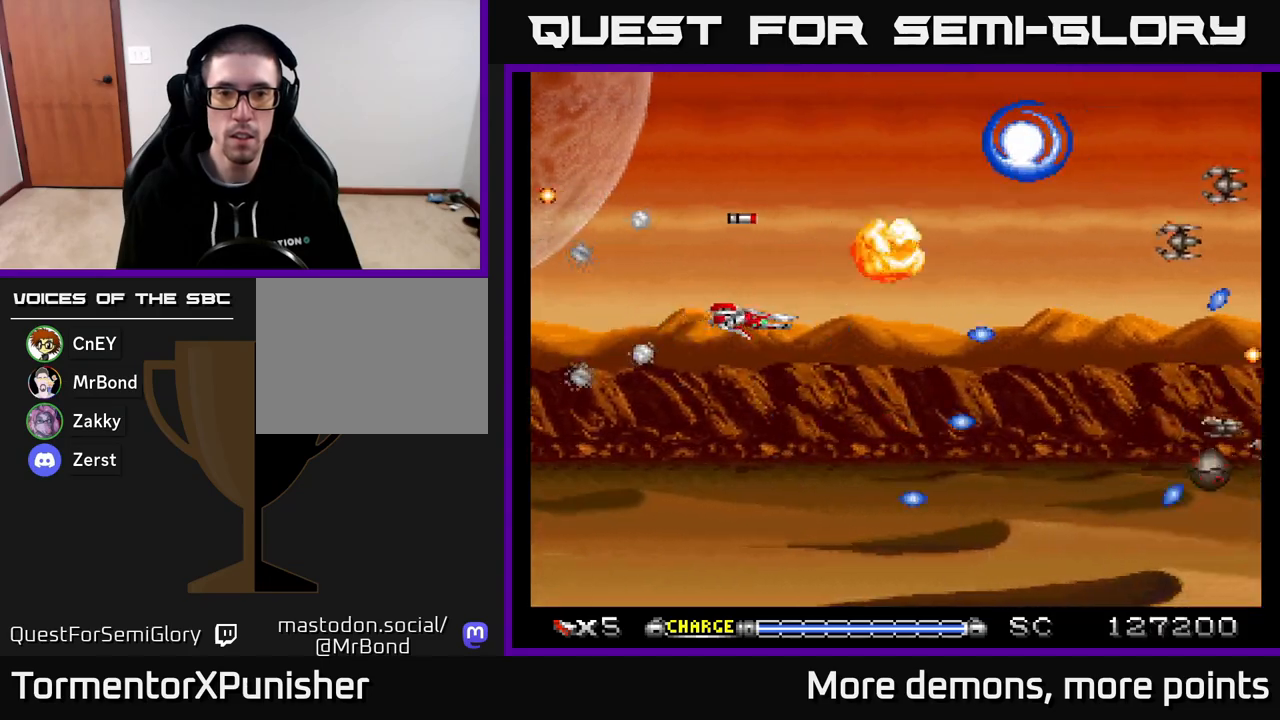
{"buttons": ["A", "DPAD_RIGHT"], "right_stick": "center", "events": [[83, "DPAD_RIGHT", "down"], [133, "DPAD_DOWN", "down"], [317, "DPAD_DOWN", "up"]]}
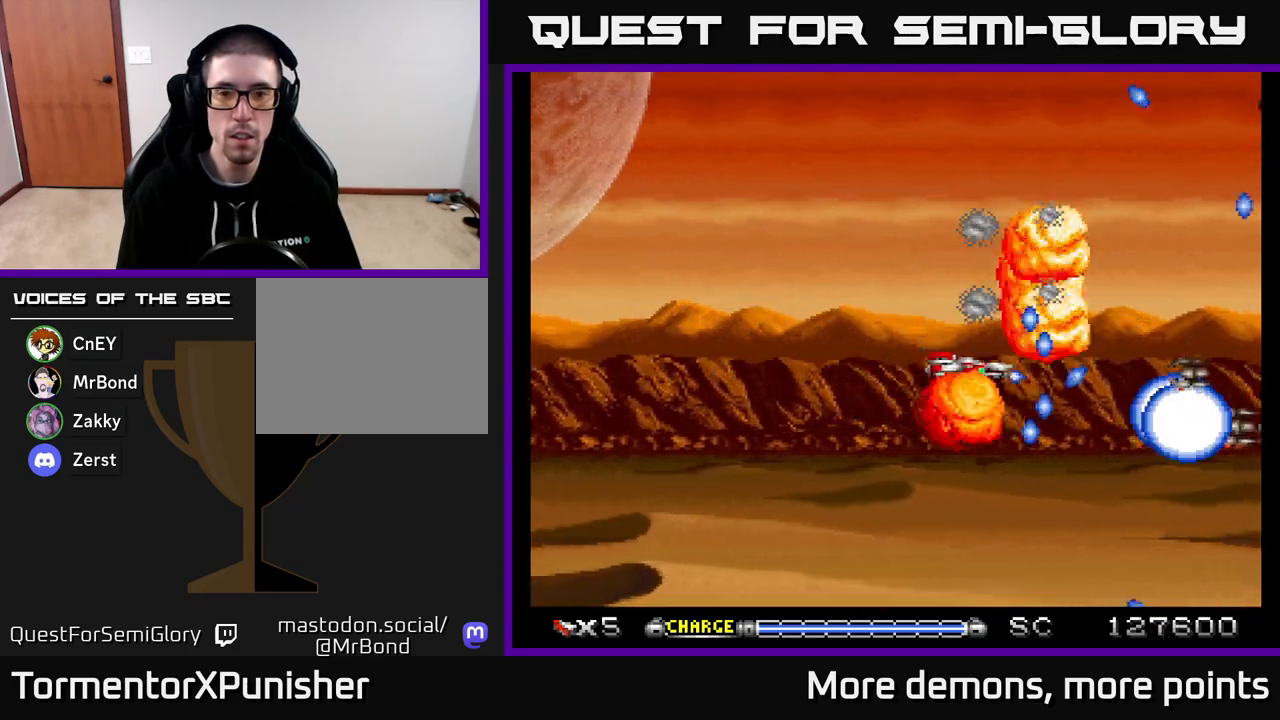
{"buttons": ["A", "DPAD_LEFT"], "right_stick": "center", "events": [[50, "DPAD_RIGHT", "up"], [117, "DPAD_LEFT", "down"], [283, "DPAD_LEFT", "up"], [300, "DPAD_DOWN", "down"], [333, "DPAD_RIGHT", "down"], [367, "DPAD_DOWN", "up"], [367, "DPAD_RIGHT", "up"], [400, "DPAD_LEFT", "down"]]}
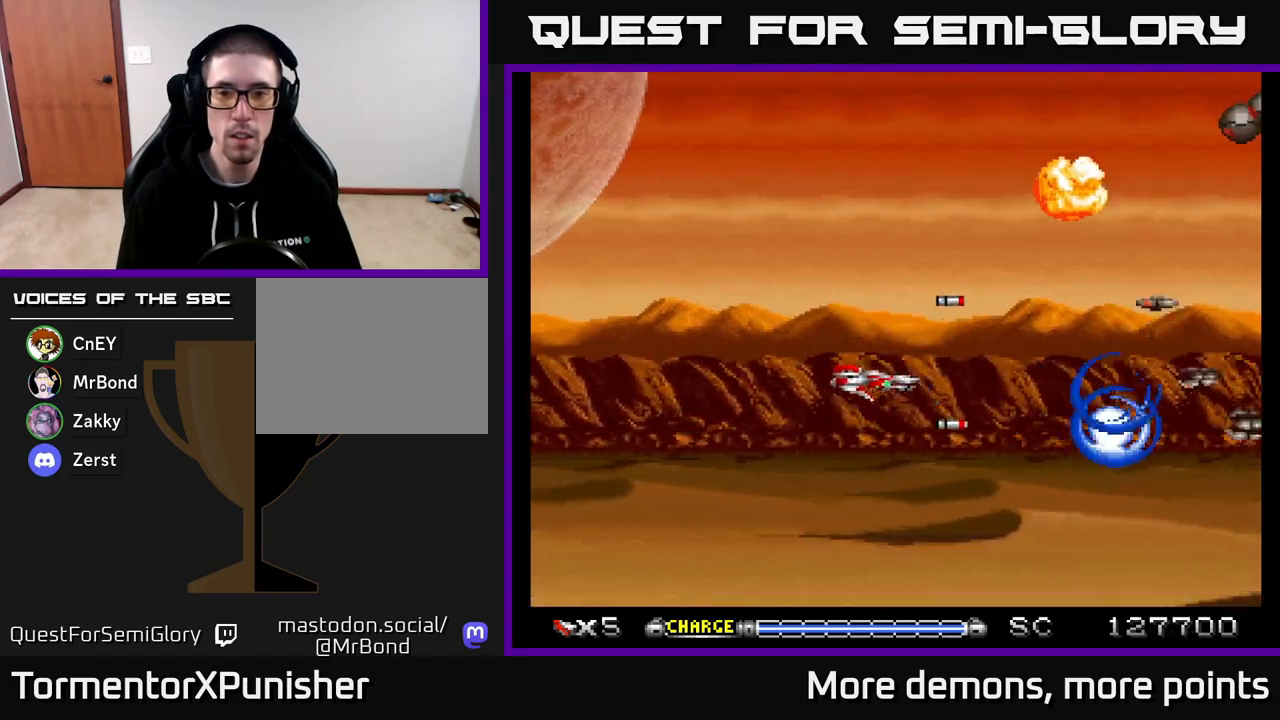
{"buttons": ["A", "DPAD_DOWN", "DPAD_RIGHT"], "right_stick": "center", "events": [[50, "DPAD_UP", "down"], [150, "DPAD_LEFT", "up"], [350, "DPAD_RIGHT", "down"], [383, "DPAD_UP", "up"], [483, "DPAD_DOWN", "down"]]}